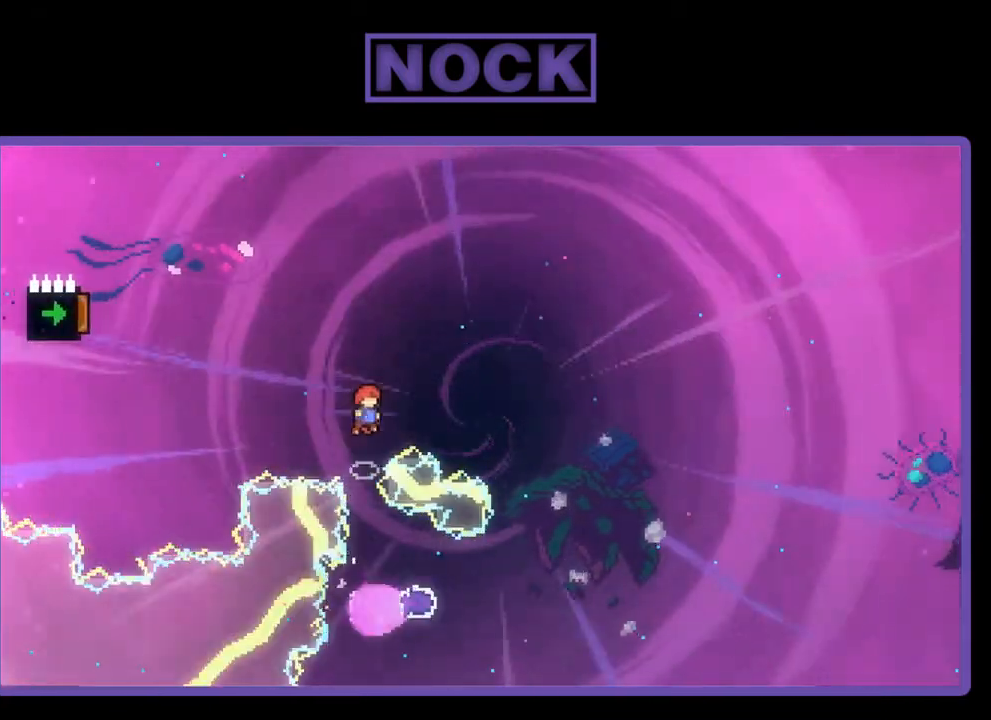
Gameplay with a controller (PlayStation layout); each line is a JSON object with the inputs held at the frame after it. "events" lists button and stick changes between this image and that frame as [ms after this image, input, new state], when the widget could be followed in between. Not read: right_stick.
{"buttons": ["CIRCLE", "R2", "DPAD_LEFT"], "left_stick": "center", "events": [[367, "DPAD_LEFT", "down"], [433, "CIRCLE", "down"]]}
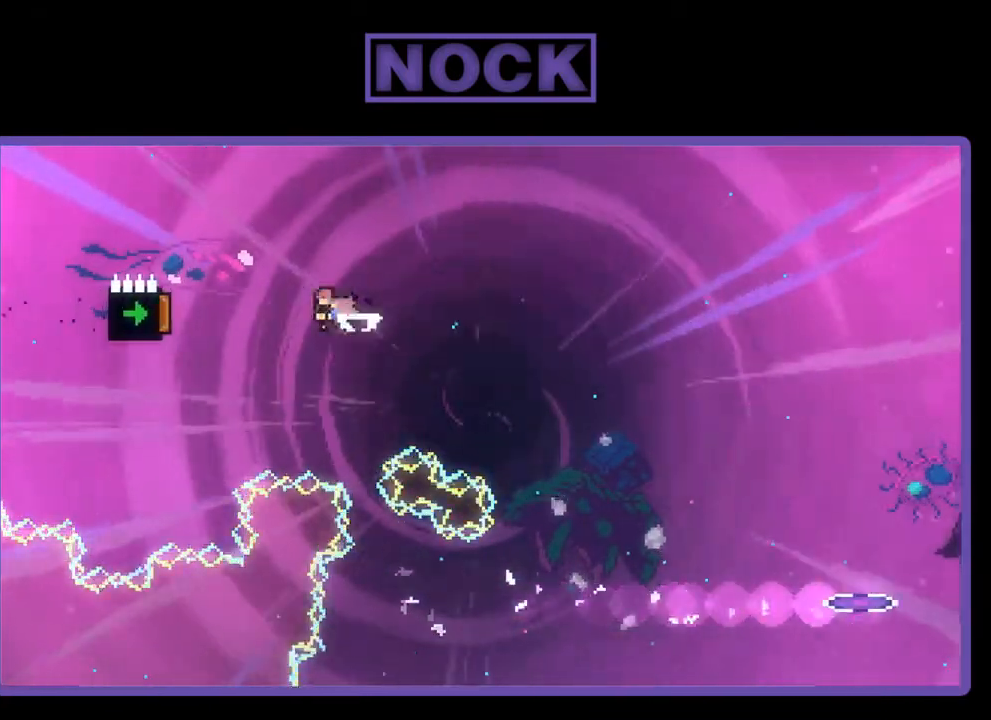
{"buttons": ["R2"], "left_stick": "center", "events": [[233, "DPAD_LEFT", "up"], [333, "CIRCLE", "up"]]}
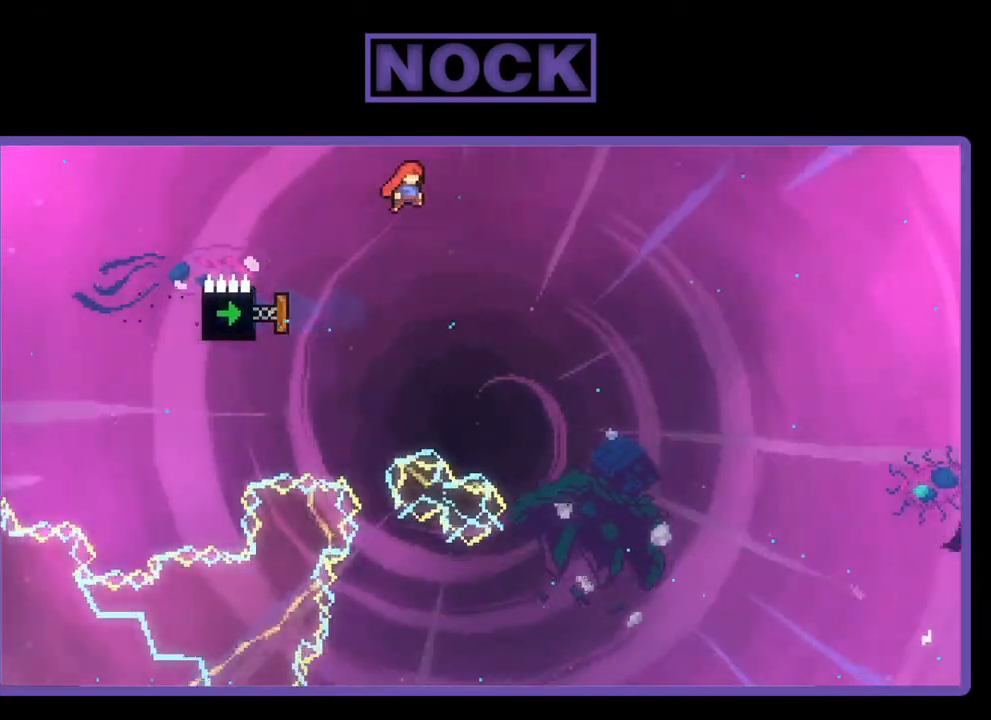
{"buttons": ["CIRCLE", "R2", "DPAD_LEFT"], "left_stick": "center", "events": [[300, "DPAD_LEFT", "down"], [433, "CIRCLE", "down"]]}
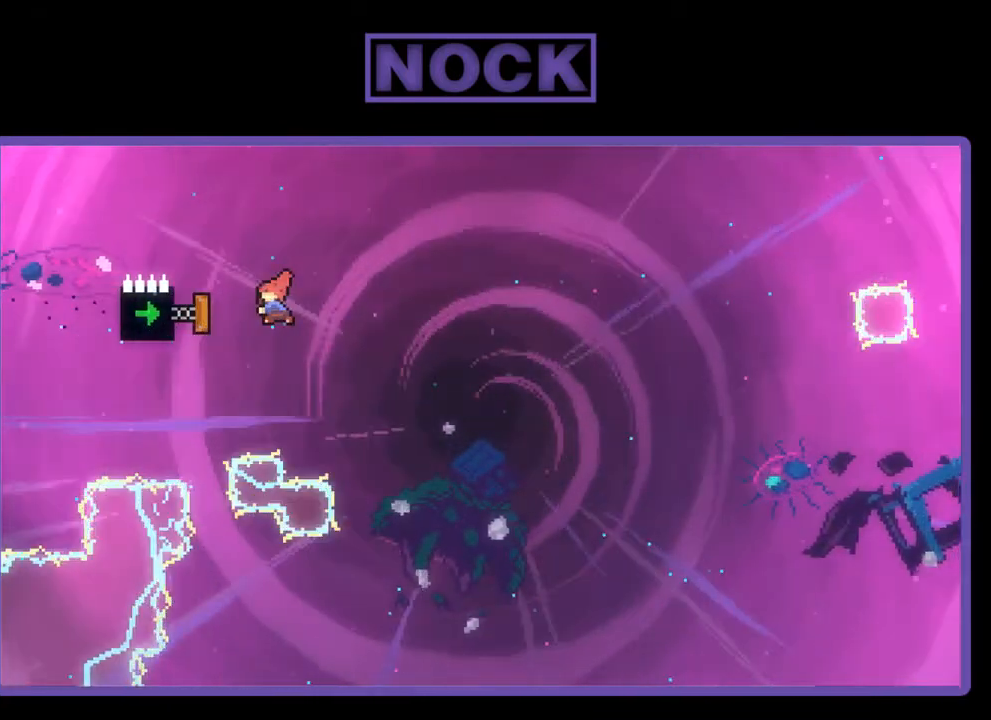
{"buttons": ["R2"], "left_stick": "center", "events": [[233, "DPAD_LEFT", "up"], [333, "CIRCLE", "up"]]}
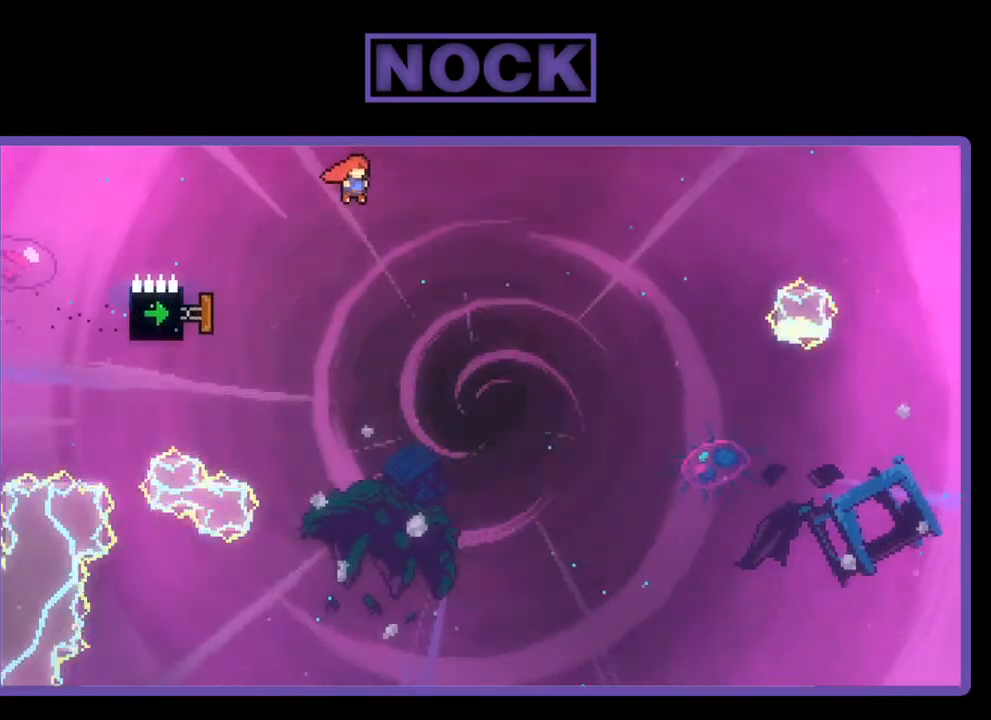
{"buttons": ["CIRCLE", "R2", "DPAD_UP", "DPAD_LEFT"], "left_stick": "center", "events": [[167, "DPAD_LEFT", "down"], [333, "CIRCLE", "down"], [333, "DPAD_UP", "down"]]}
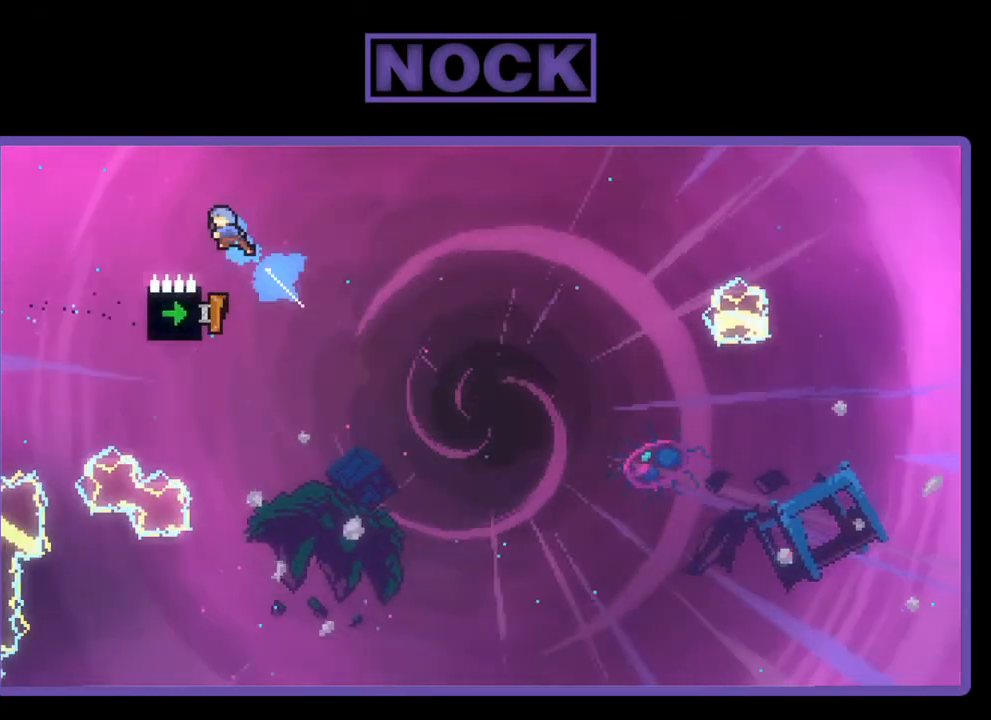
{"buttons": ["R2", "DPAD_UP", "DPAD_RIGHT"], "left_stick": "center", "events": [[67, "CIRCLE", "up"], [167, "CIRCLE", "down"], [367, "CIRCLE", "up"], [367, "DPAD_LEFT", "up"], [367, "DPAD_RIGHT", "down"]]}
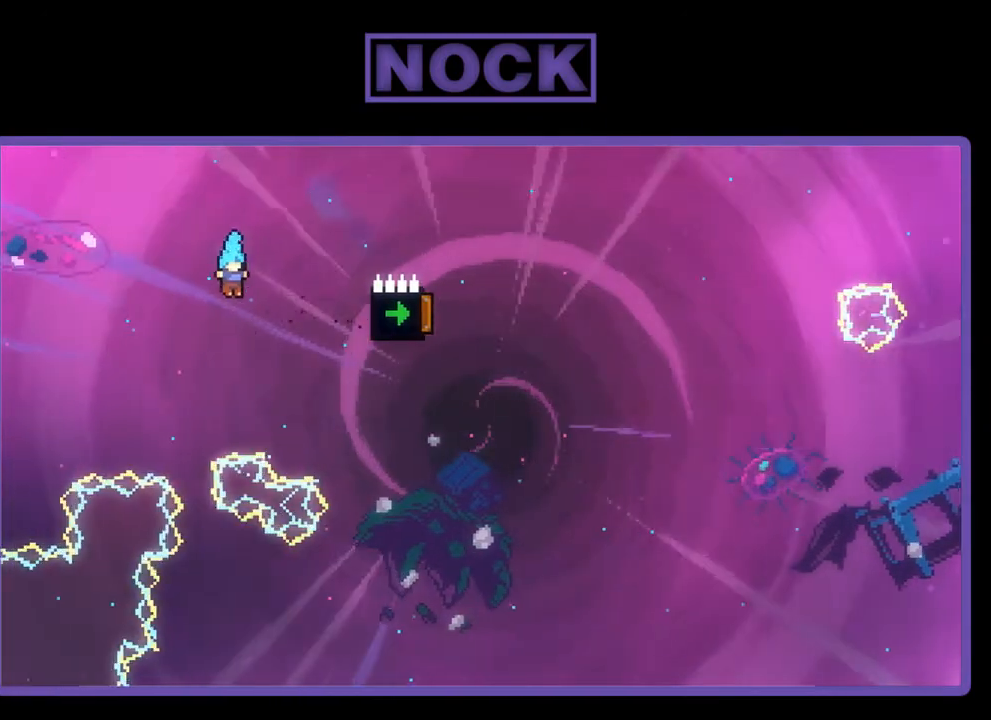
{"buttons": ["CIRCLE", "DPAD_UP", "DPAD_RIGHT"], "left_stick": "center", "events": [[33, "CIRCLE", "down"], [467, "R2", "up"]]}
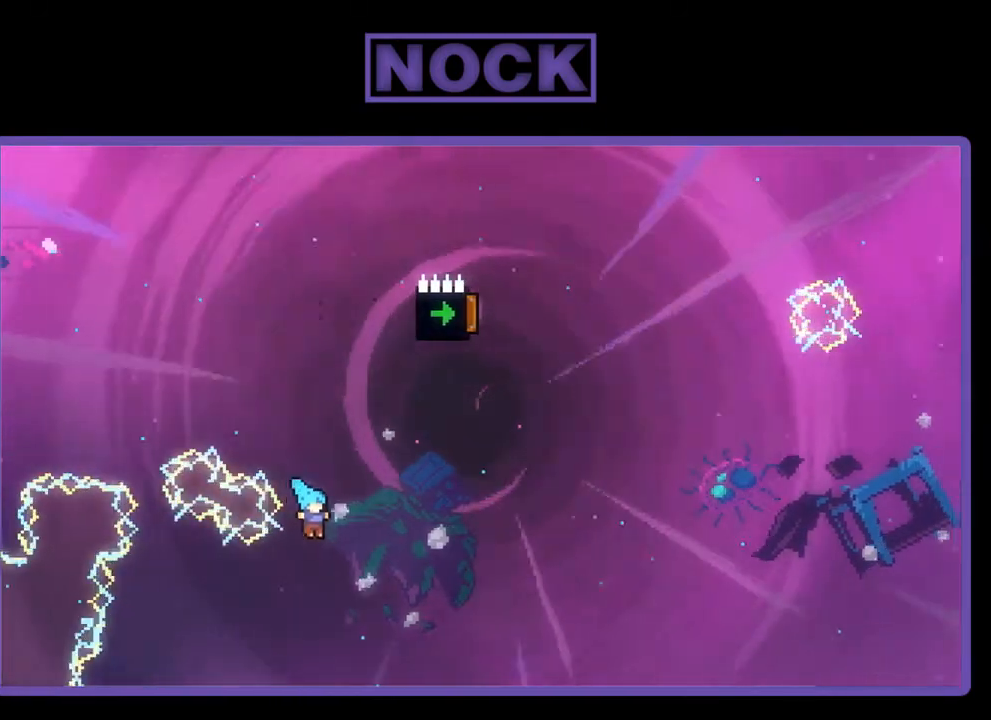
{"buttons": [], "left_stick": "center", "events": [[300, "CIRCLE", "up"], [300, "DPAD_UP", "up"], [467, "DPAD_RIGHT", "up"]]}
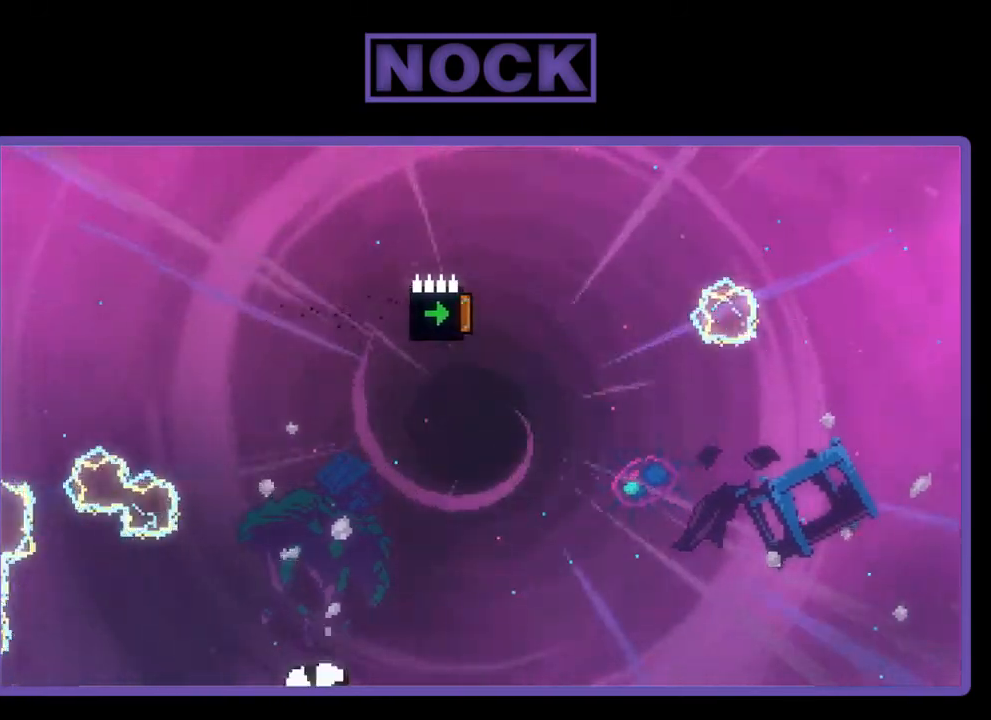
{"buttons": [], "left_stick": "center", "events": []}
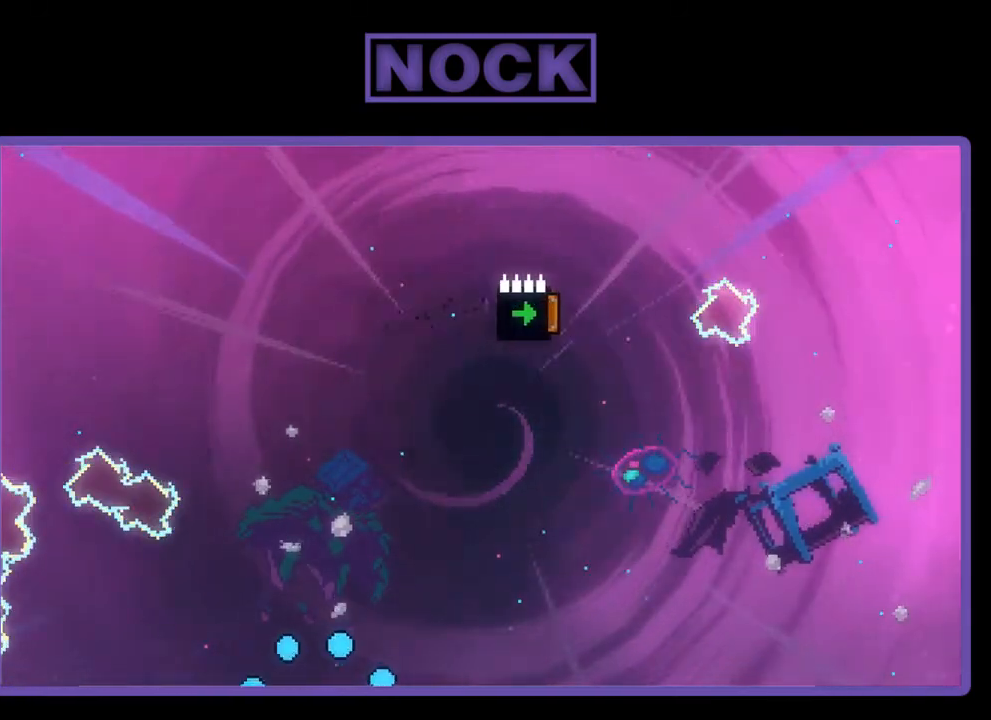
{"buttons": [], "left_stick": "center", "events": []}
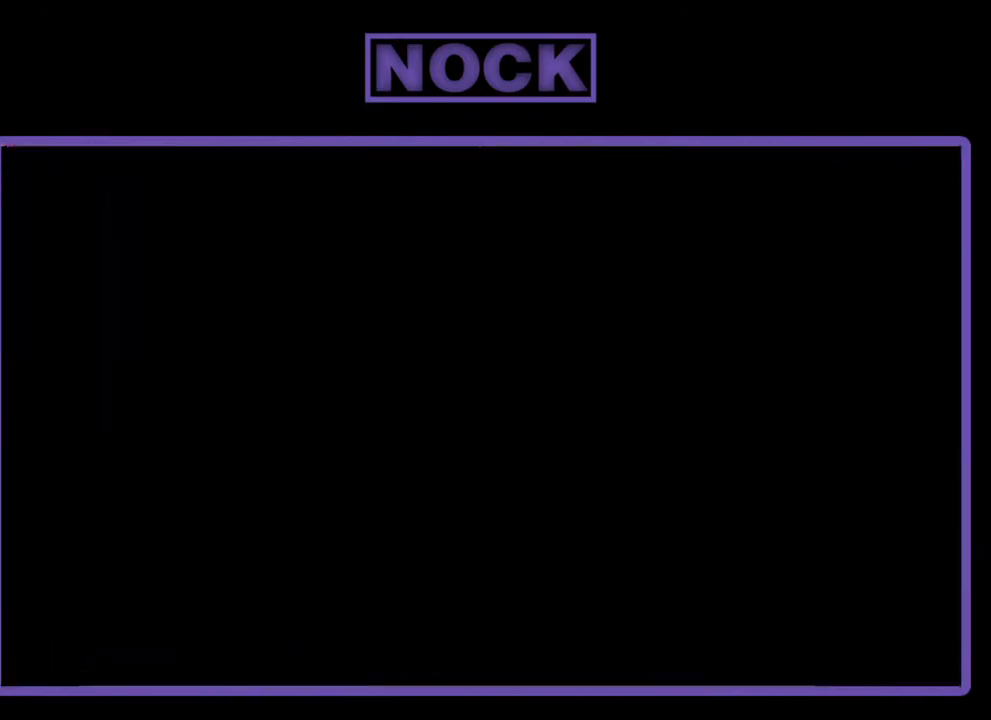
{"buttons": [], "left_stick": "center", "events": []}
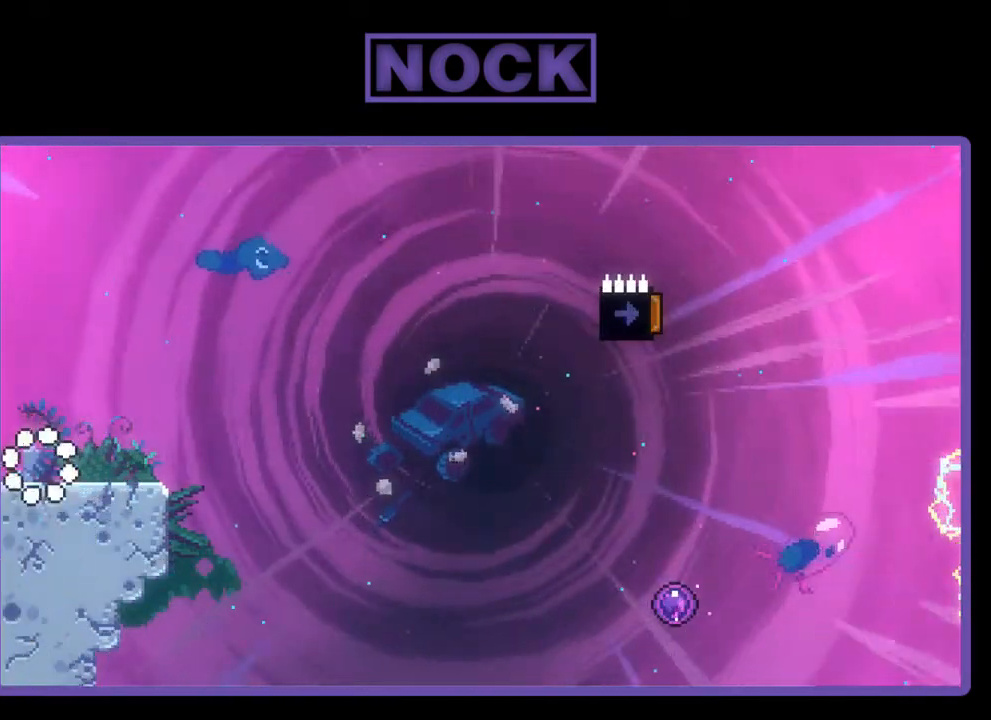
{"buttons": [], "left_stick": "center", "events": []}
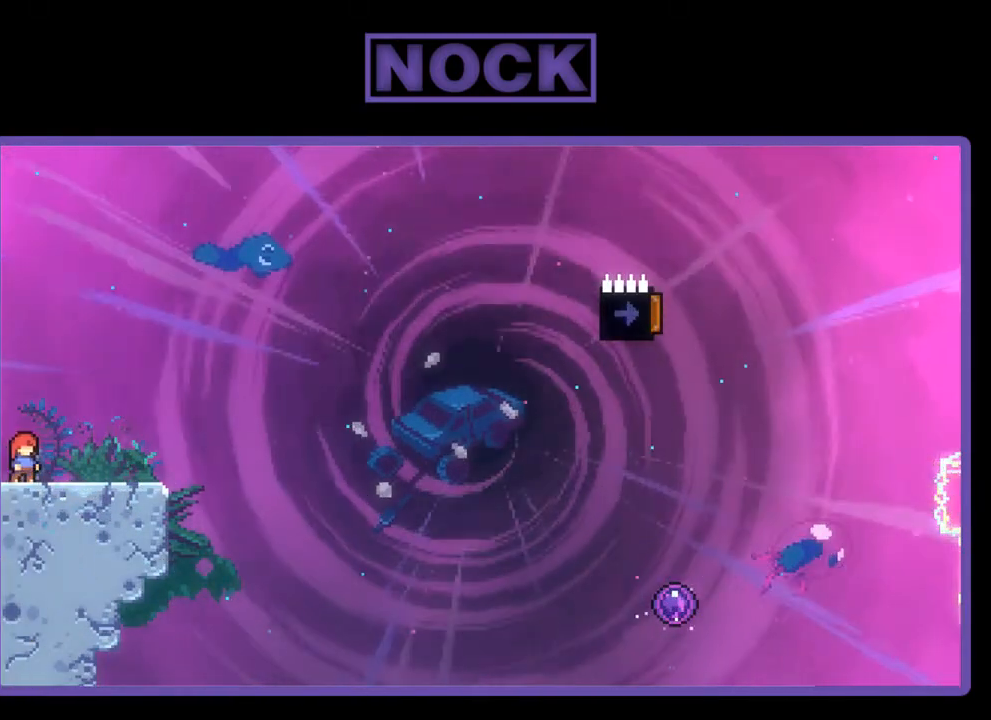
{"buttons": [], "left_stick": "center", "events": []}
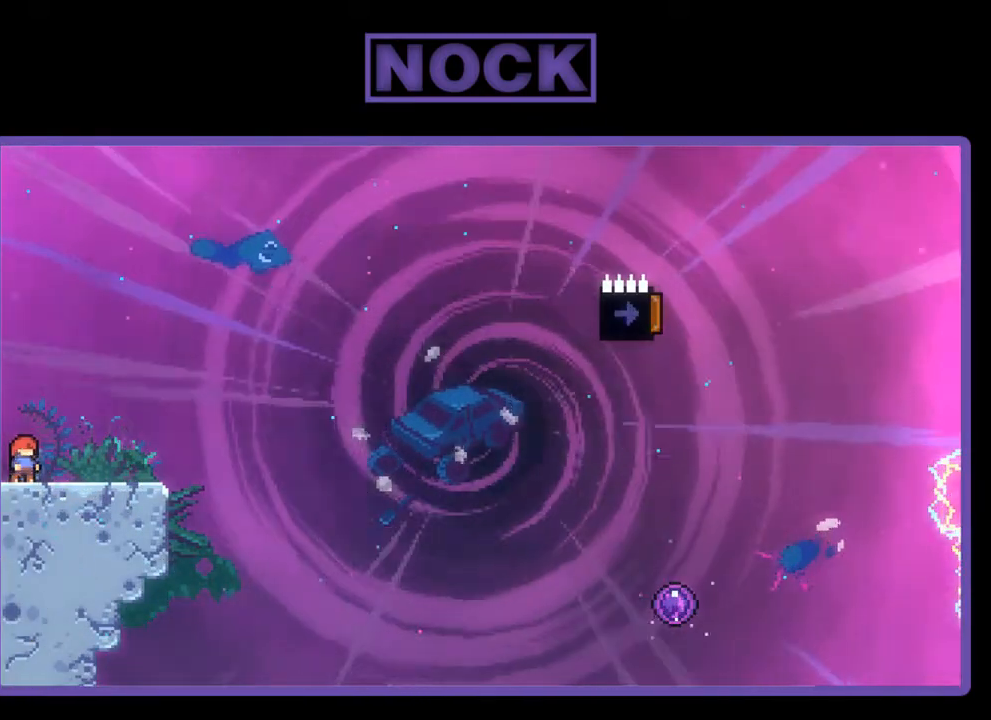
{"buttons": [], "left_stick": "center", "events": []}
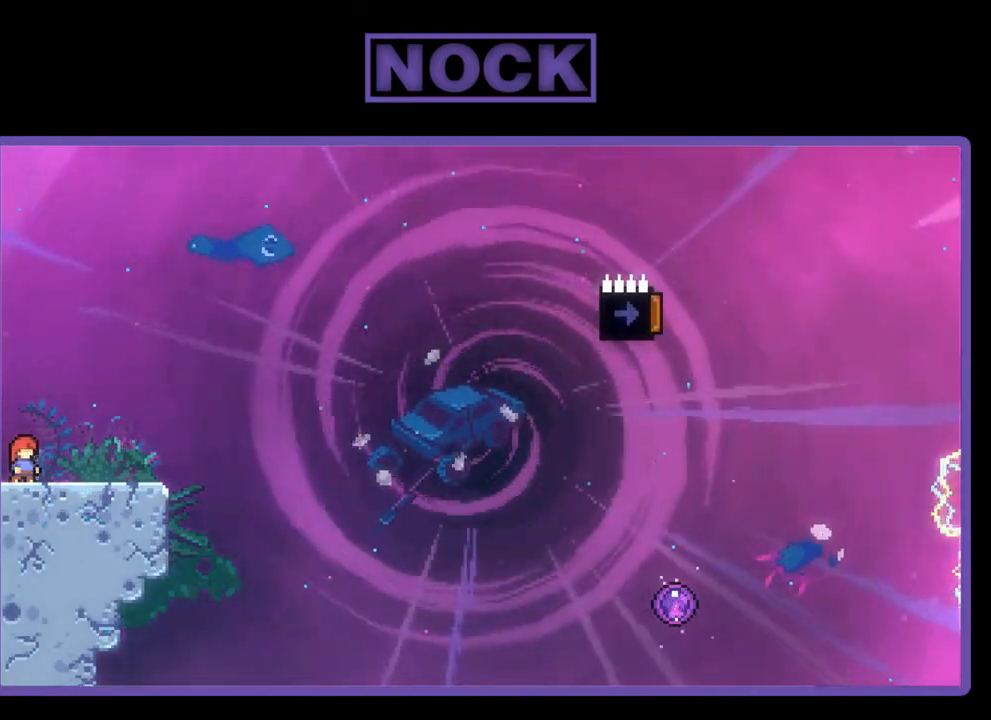
{"buttons": [], "left_stick": "center", "events": []}
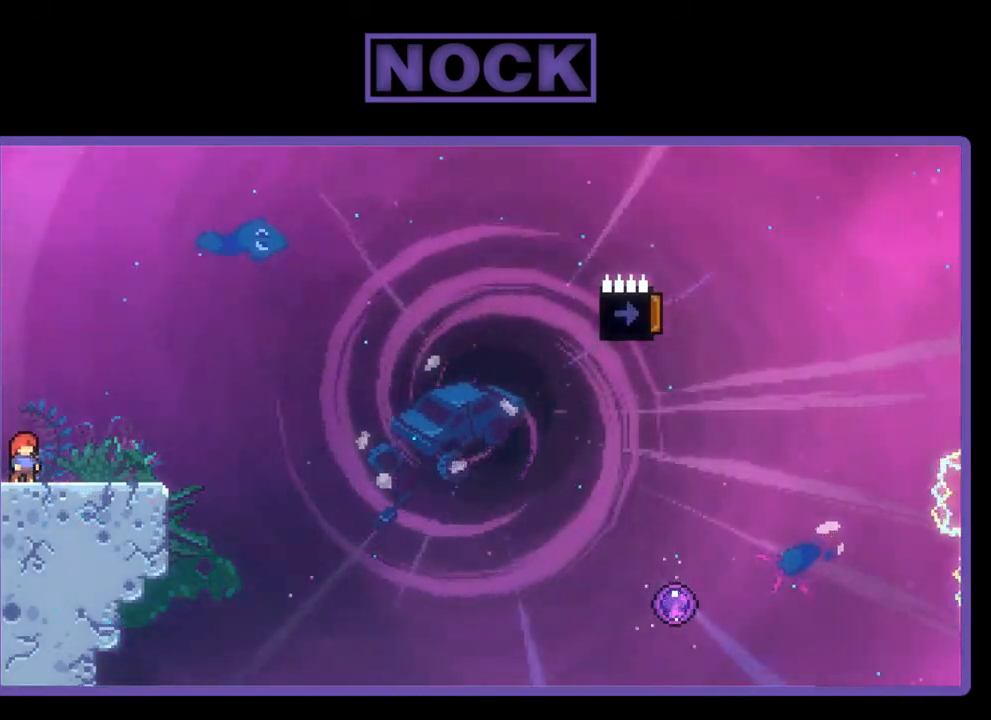
{"buttons": [], "left_stick": "center", "events": []}
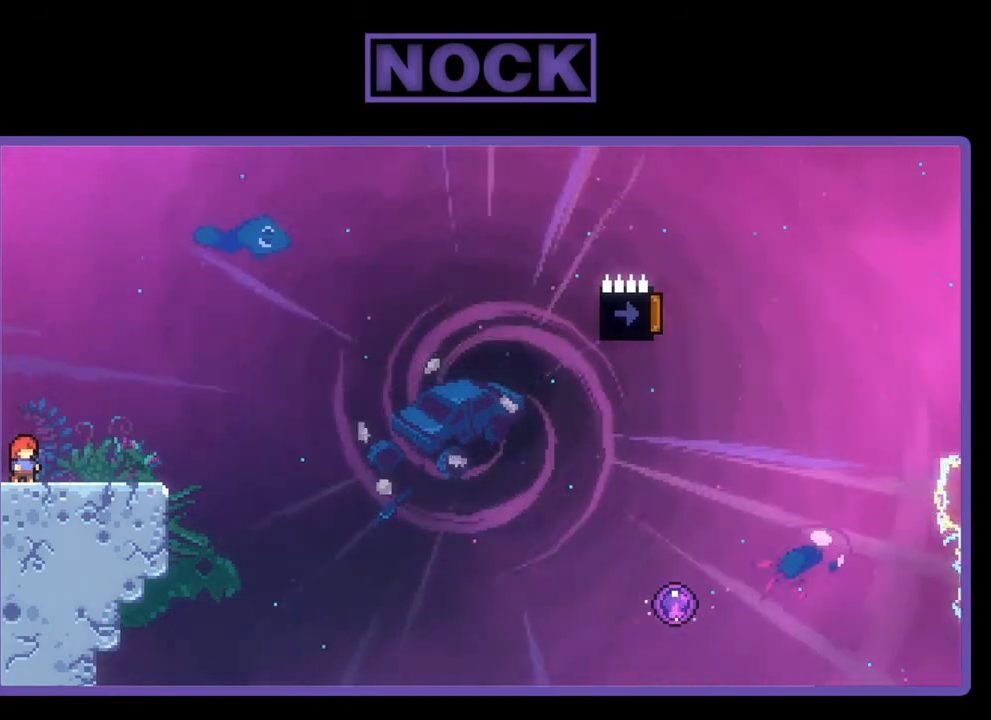
{"buttons": [], "left_stick": "center", "events": []}
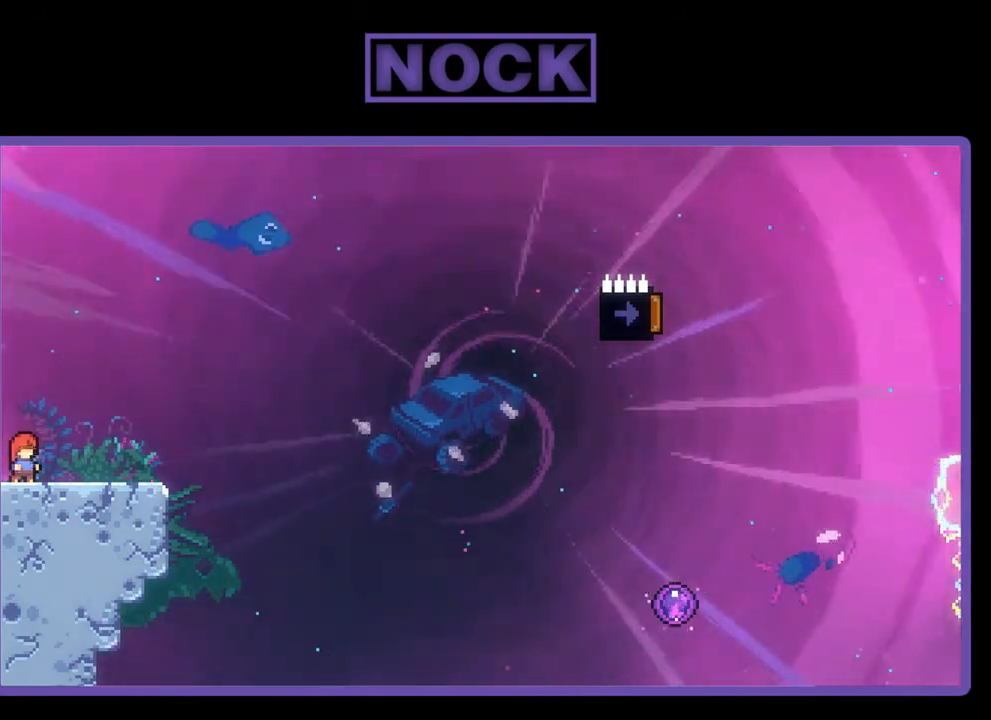
{"buttons": ["R2"], "left_stick": "center", "events": [[367, "DPAD_RIGHT", "down"], [467, "DPAD_RIGHT", "up"], [467, "R2", "down"]]}
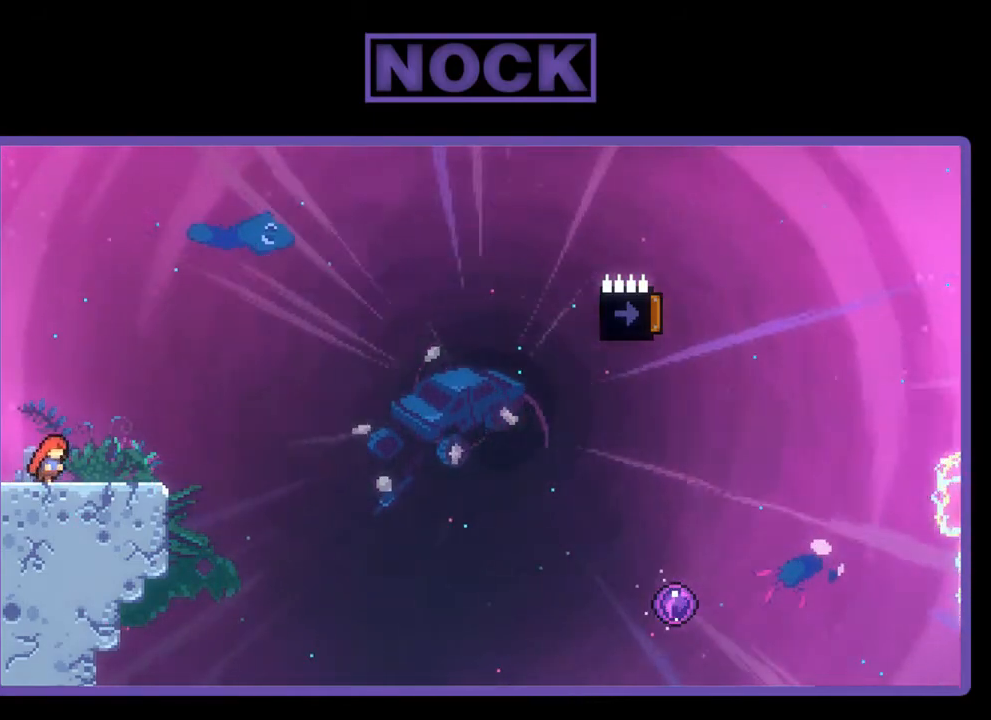
{"buttons": ["R2", "DPAD_DOWN", "DPAD_RIGHT"], "left_stick": "center", "events": [[167, "CROSS", "down"], [333, "CROSS", "up"], [467, "DPAD_DOWN", "down"], [467, "DPAD_RIGHT", "down"]]}
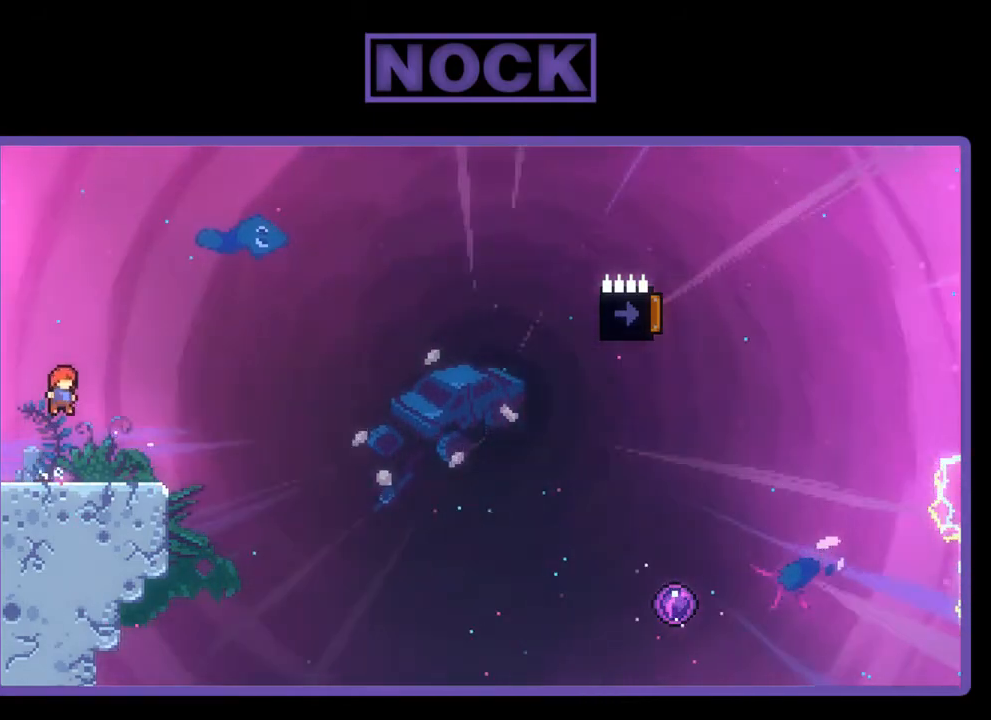
{"buttons": ["CROSS", "R2", "DPAD_RIGHT"], "left_stick": "center", "events": [[67, "CIRCLE", "down"], [167, "CIRCLE", "up"], [267, "CROSS", "down"], [433, "DPAD_DOWN", "up"]]}
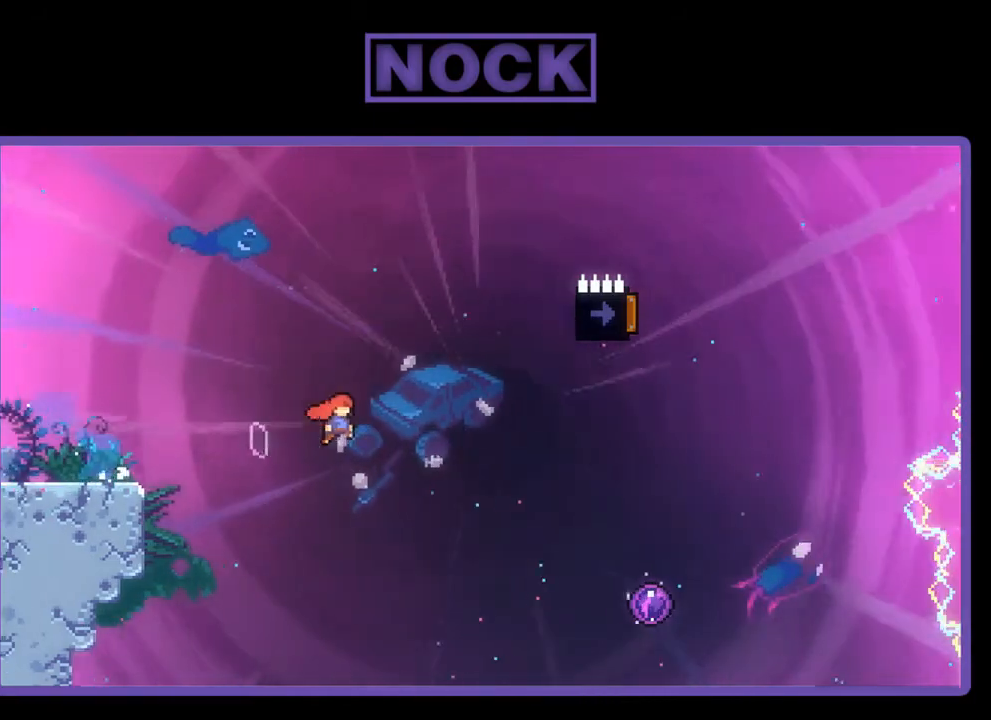
{"buttons": ["CROSS", "R2", "DPAD_RIGHT"], "left_stick": "center", "events": []}
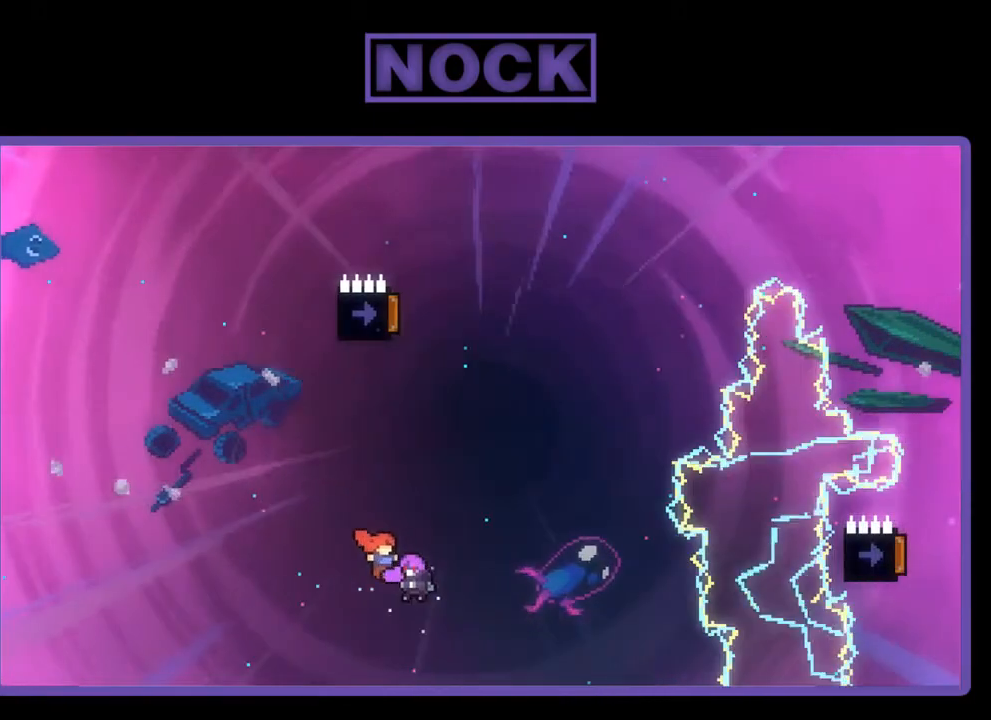
{"buttons": ["R2", "DPAD_UP"], "left_stick": "center", "events": [[33, "DPAD_RIGHT", "up"], [33, "DPAD_UP", "down"], [67, "CROSS", "up"]]}
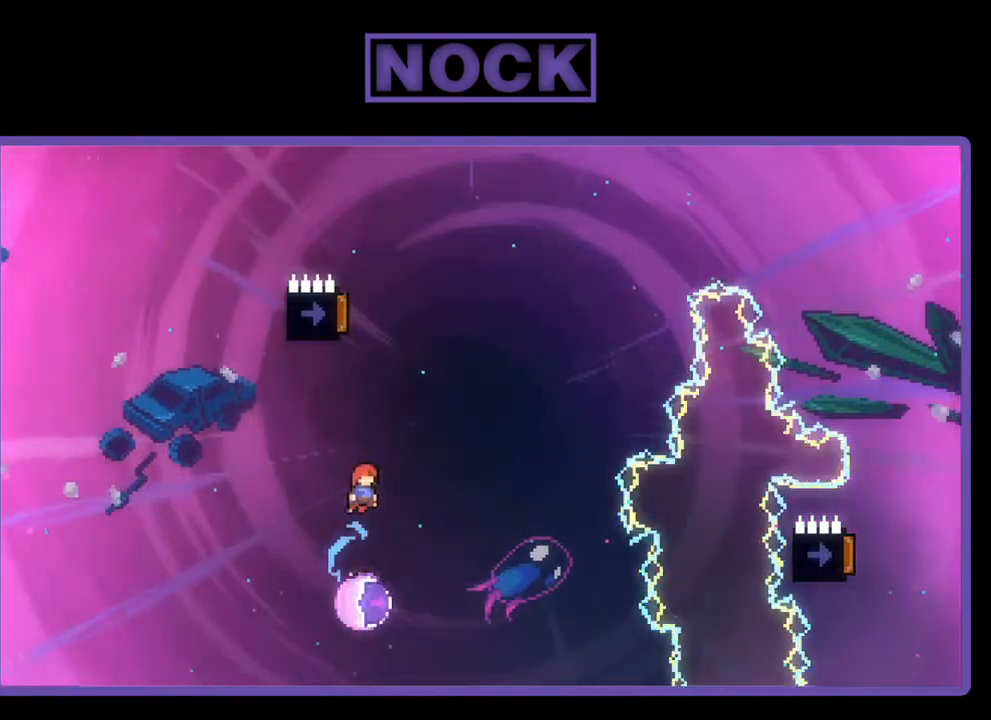
{"buttons": ["R2"], "left_stick": "center", "events": [[233, "DPAD_UP", "up"]]}
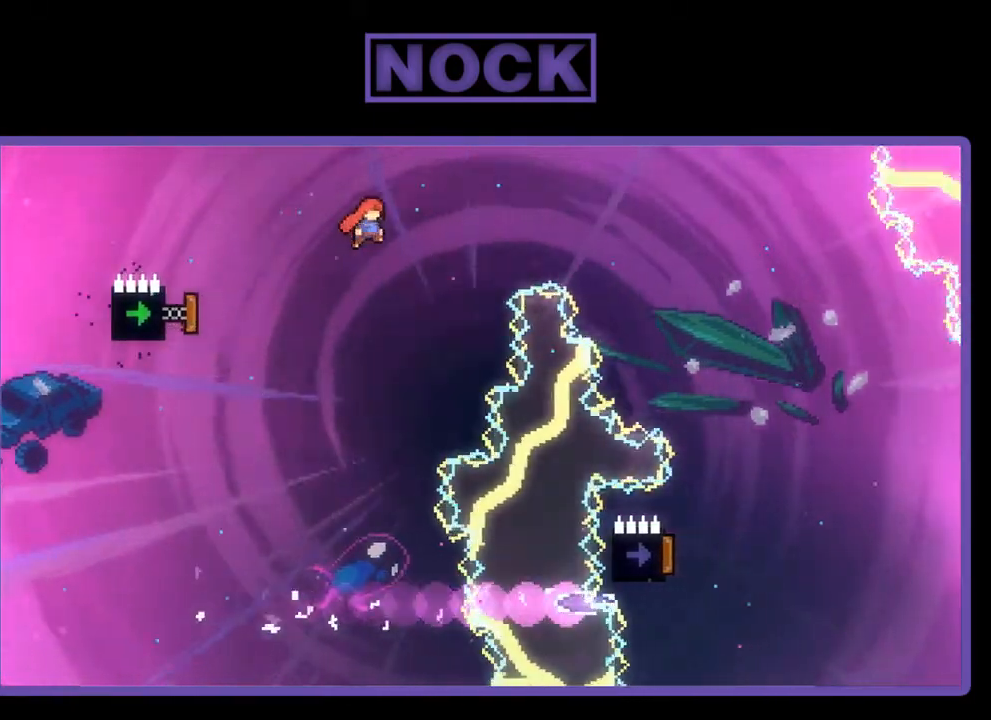
{"buttons": ["CIRCLE", "R2", "DPAD_LEFT"], "left_stick": "center", "events": [[400, "DPAD_LEFT", "down"], [433, "CIRCLE", "down"]]}
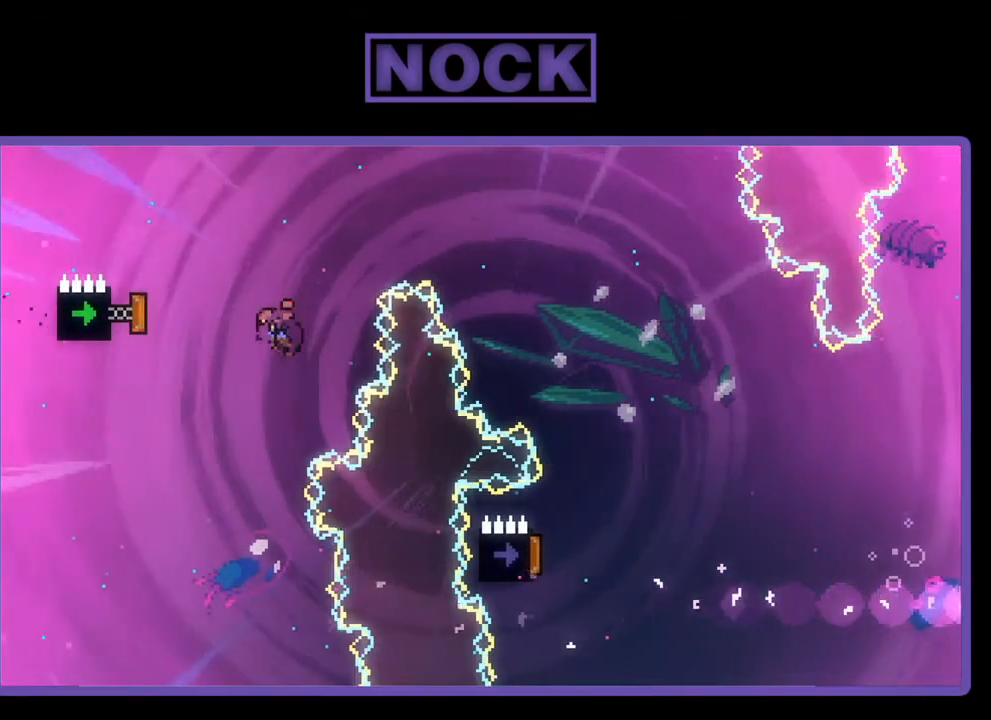
{"buttons": ["CIRCLE", "R2", "DPAD_UP", "DPAD_RIGHT"], "left_stick": "center", "events": [[200, "DPAD_LEFT", "up"], [233, "CIRCLE", "up"], [367, "DPAD_RIGHT", "down"], [433, "DPAD_UP", "down"], [500, "CIRCLE", "down"]]}
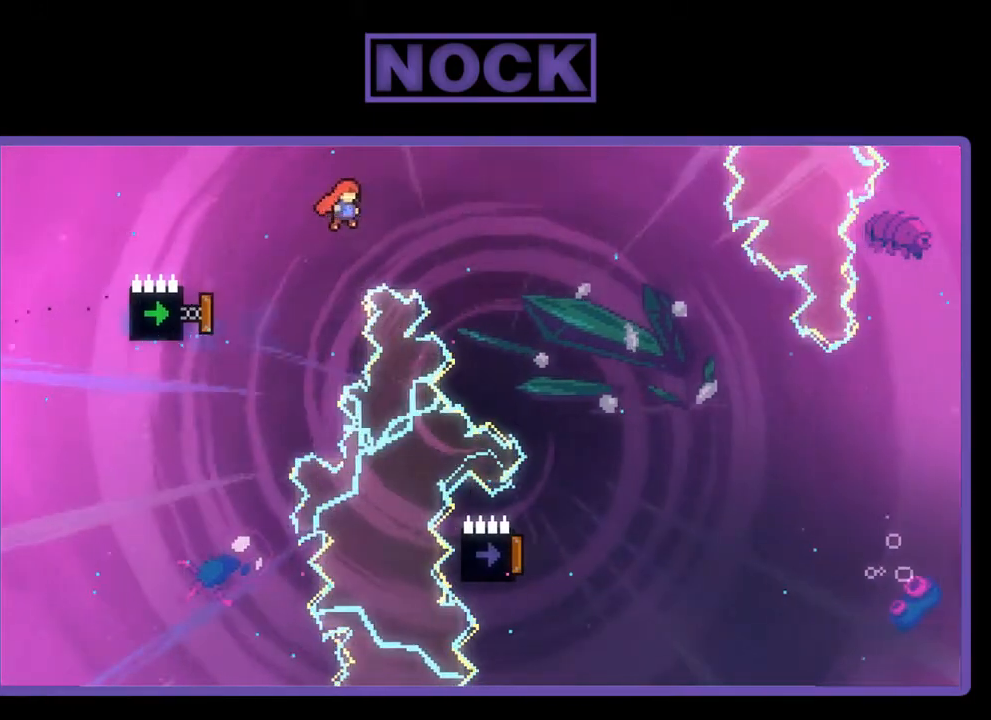
{"buttons": ["R2", "DPAD_UP", "DPAD_RIGHT"], "left_stick": "center", "events": [[267, "CIRCLE", "up"]]}
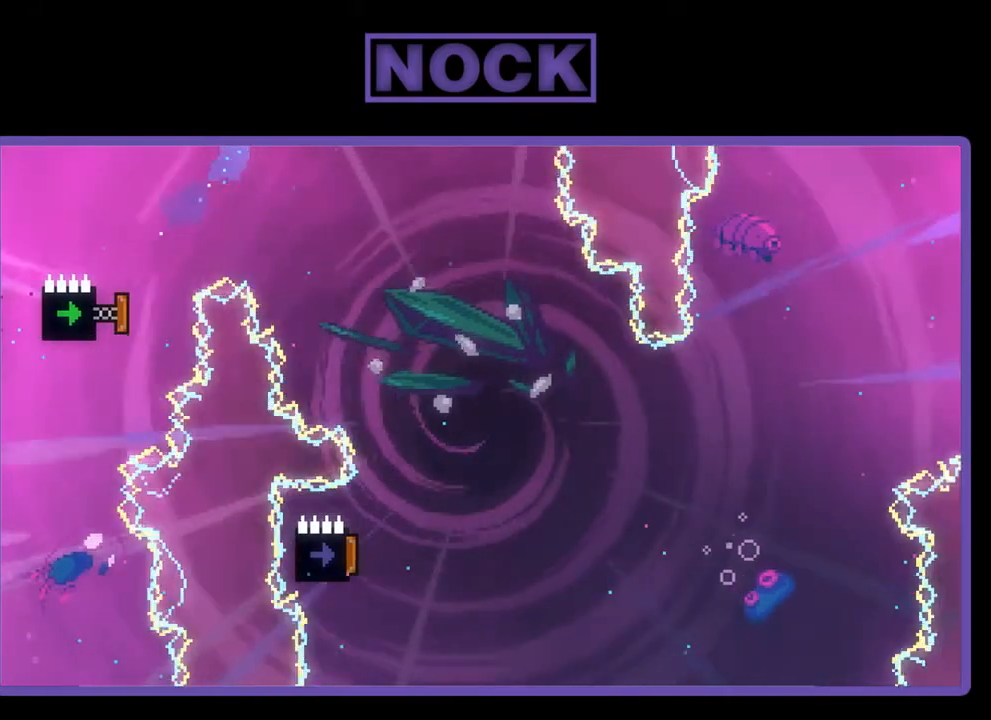
{"buttons": ["R2"], "left_stick": "center", "events": [[67, "DPAD_UP", "up"], [333, "DPAD_RIGHT", "up"]]}
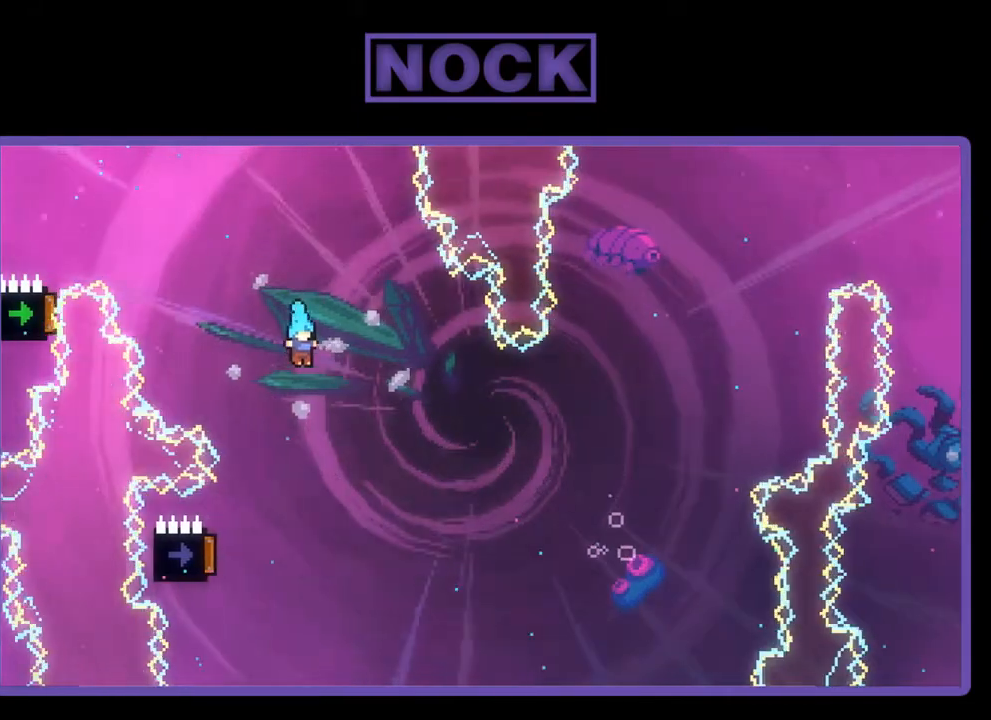
{"buttons": ["R2", "DPAD_LEFT"], "left_stick": "center", "events": [[167, "DPAD_LEFT", "down"]]}
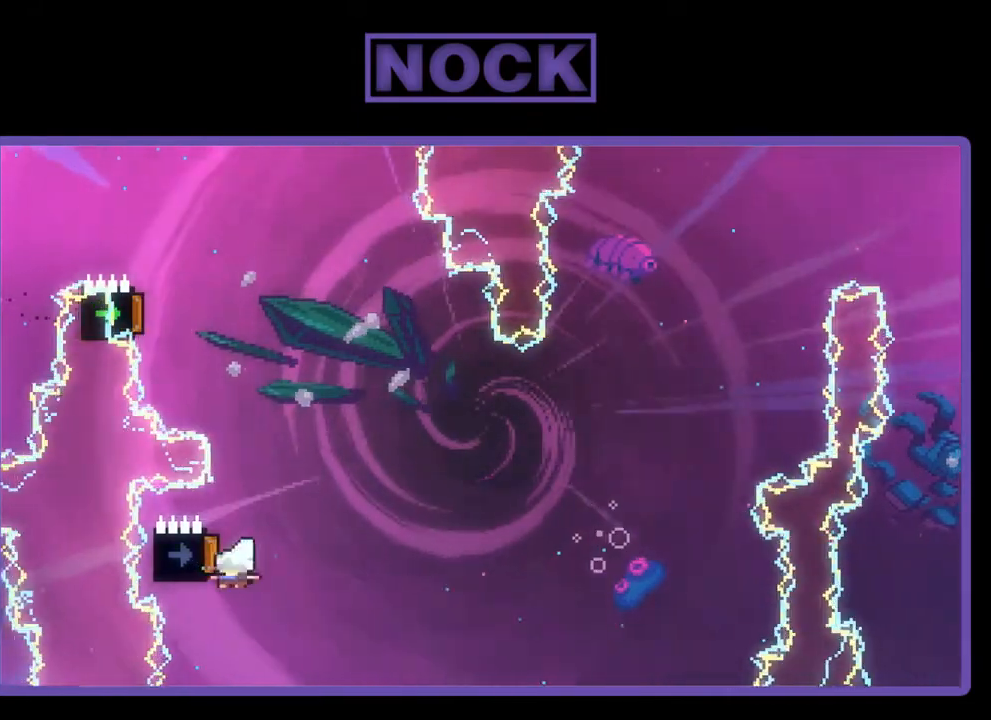
{"buttons": ["R2"], "left_stick": "center", "events": [[167, "DPAD_LEFT", "up"]]}
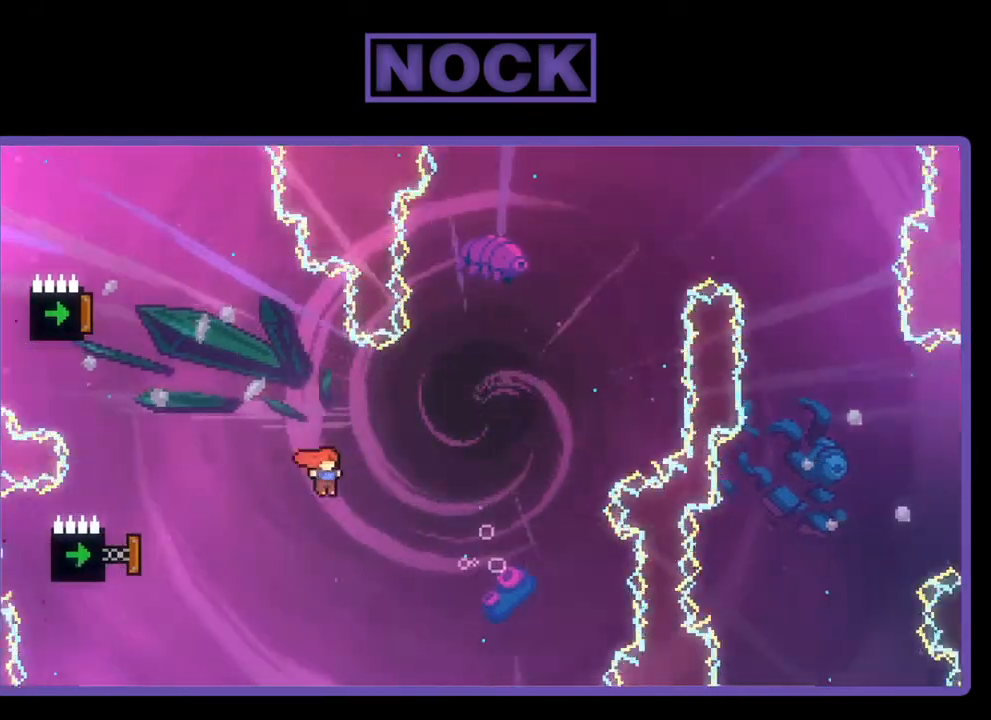
{"buttons": ["CIRCLE", "R2", "DPAD_LEFT"], "left_stick": "center", "events": [[67, "DPAD_LEFT", "down"], [200, "CIRCLE", "down"]]}